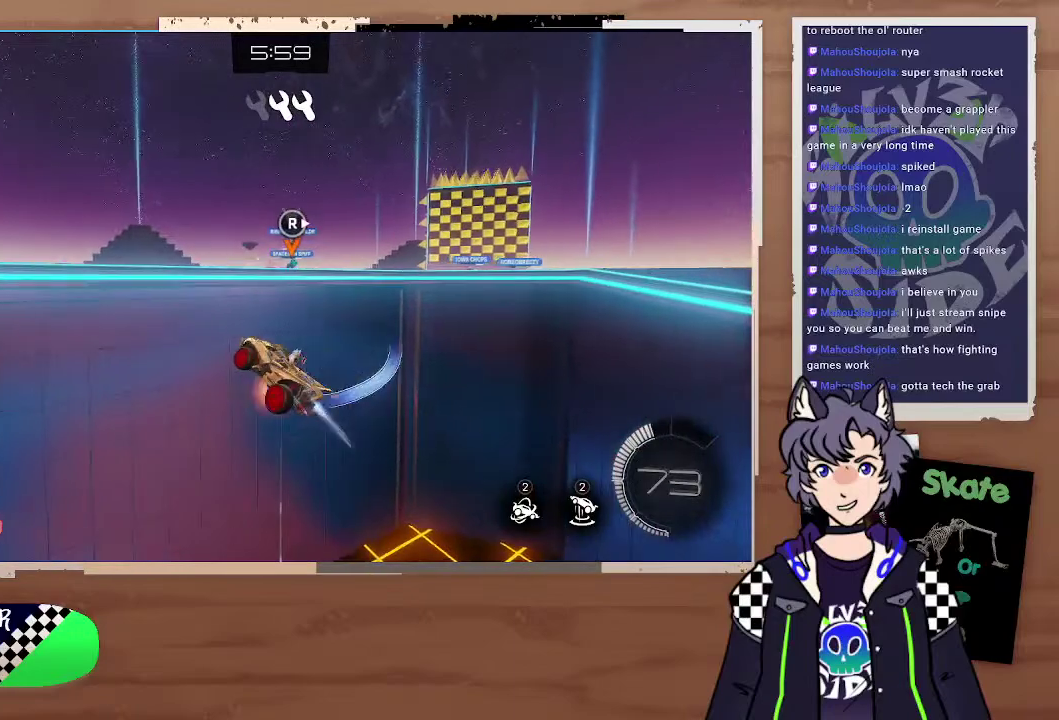
Gameplay with a controller (PlayStation layout); each line is a JSON object with the inputs held at the frame after it. "events" lists button and stick changes between this image and that frame as [ms after this image, input, new state], when the widget could be followed in between.
{"buttons": [], "left_stick": "down", "right_stick": "center", "events": [[33, "CIRCLE", "up"], [100, "CIRCLE", "down"], [133, "CROSS", "up"], [200, "CIRCLE", "up"], [233, "left_stick", "center"], [467, "left_stick", "down"]]}
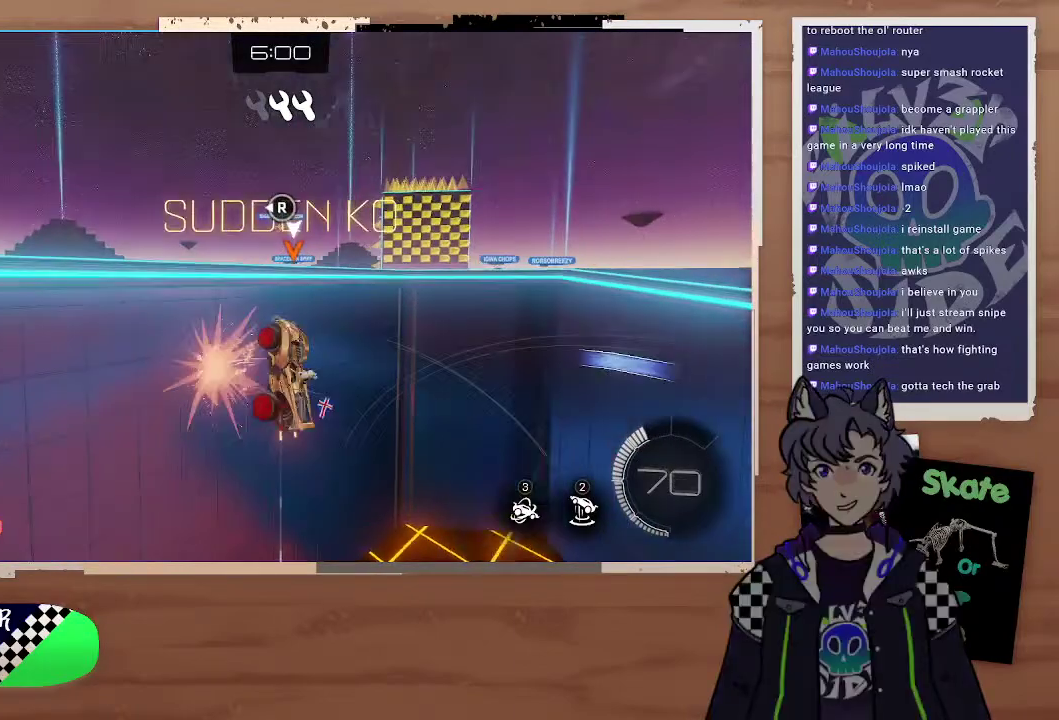
{"buttons": [], "left_stick": "down-right", "right_stick": "center", "events": [[167, "left_stick", "center"], [233, "left_stick", "down"], [400, "left_stick", "down-right"]]}
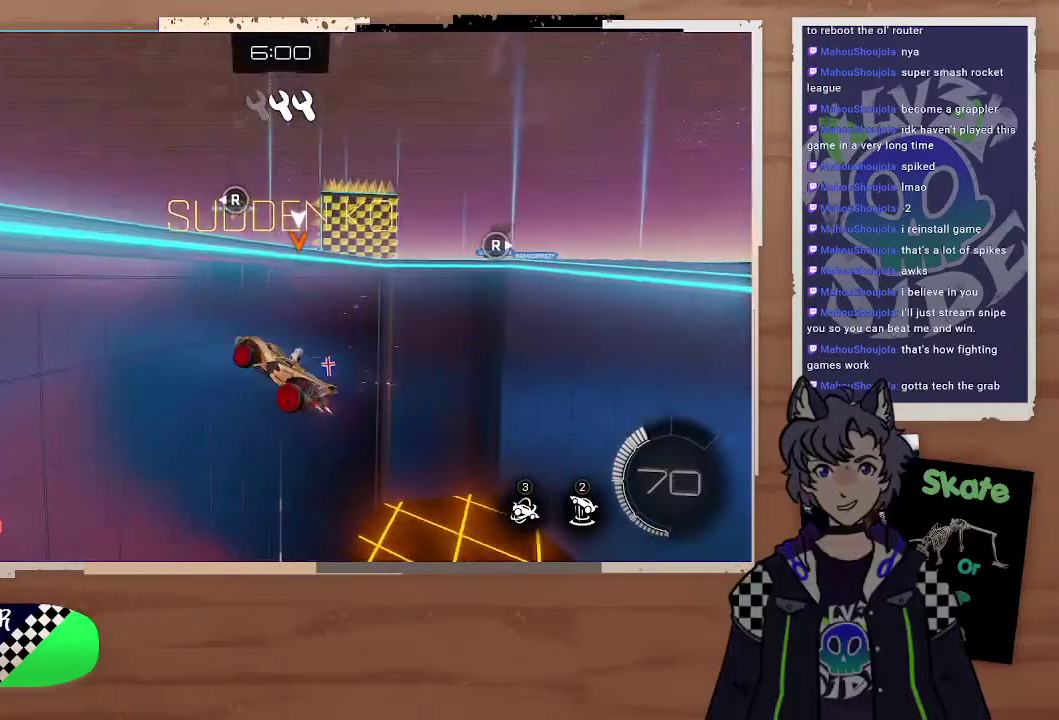
{"buttons": ["R2"], "left_stick": "center", "right_stick": "center", "events": [[200, "left_stick", "down"], [267, "left_stick", "center"], [433, "R2", "down"]]}
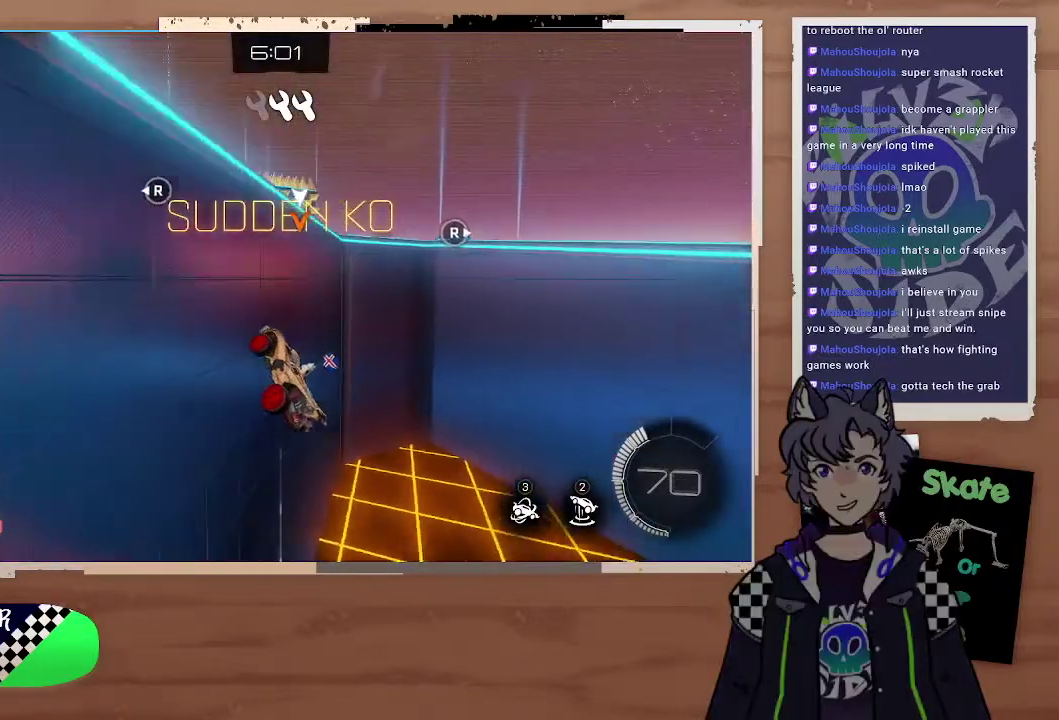
{"buttons": ["R2"], "left_stick": "center", "right_stick": "center", "events": []}
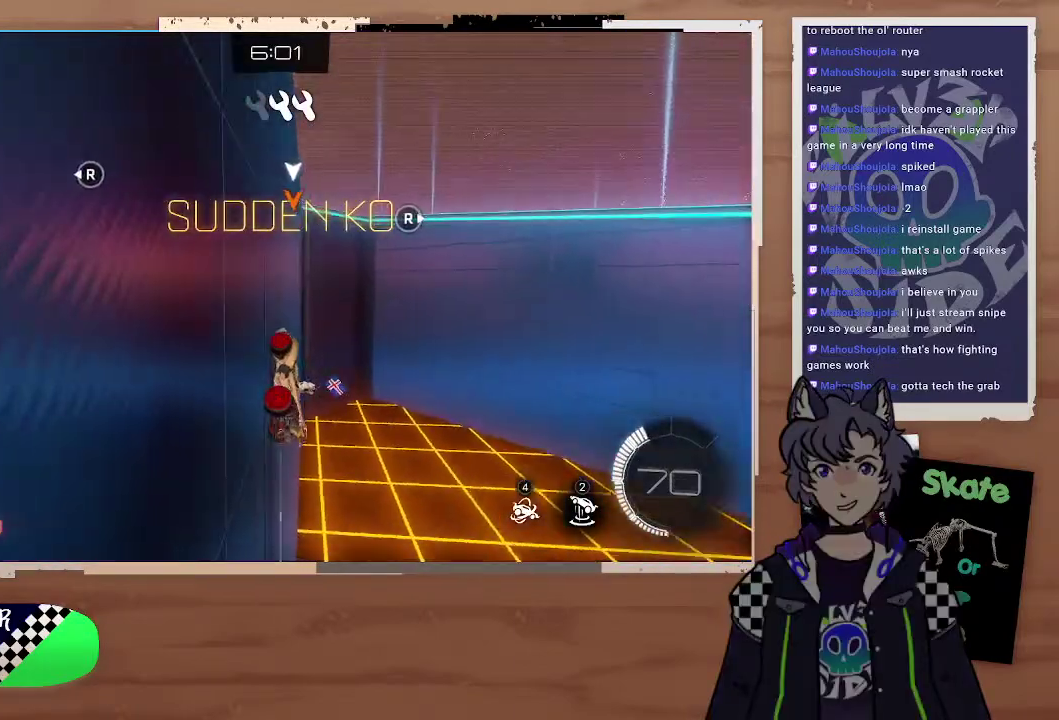
{"buttons": ["R2"], "left_stick": "center", "right_stick": "center", "events": [[100, "left_stick", "left"], [167, "left_stick", "up-left"], [300, "left_stick", "center"]]}
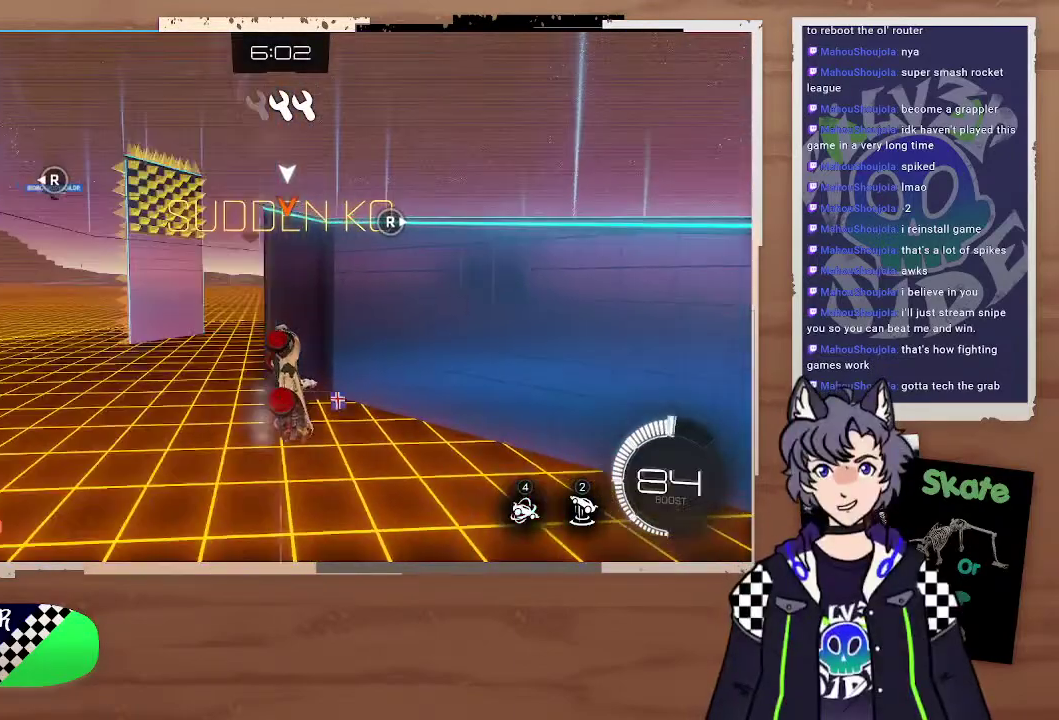
{"buttons": ["R2"], "left_stick": "center", "right_stick": "center", "events": [[367, "right_stick", "left"], [467, "right_stick", "center"]]}
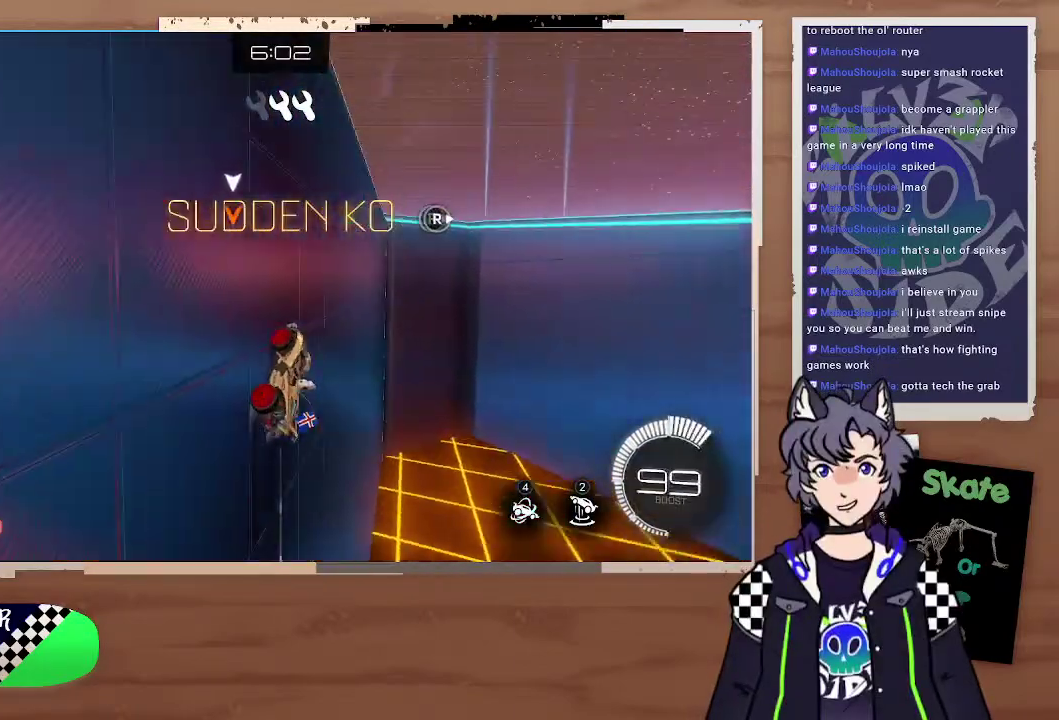
{"buttons": ["R2"], "left_stick": "up-right", "right_stick": "center", "events": [[500, "left_stick", "up-right"]]}